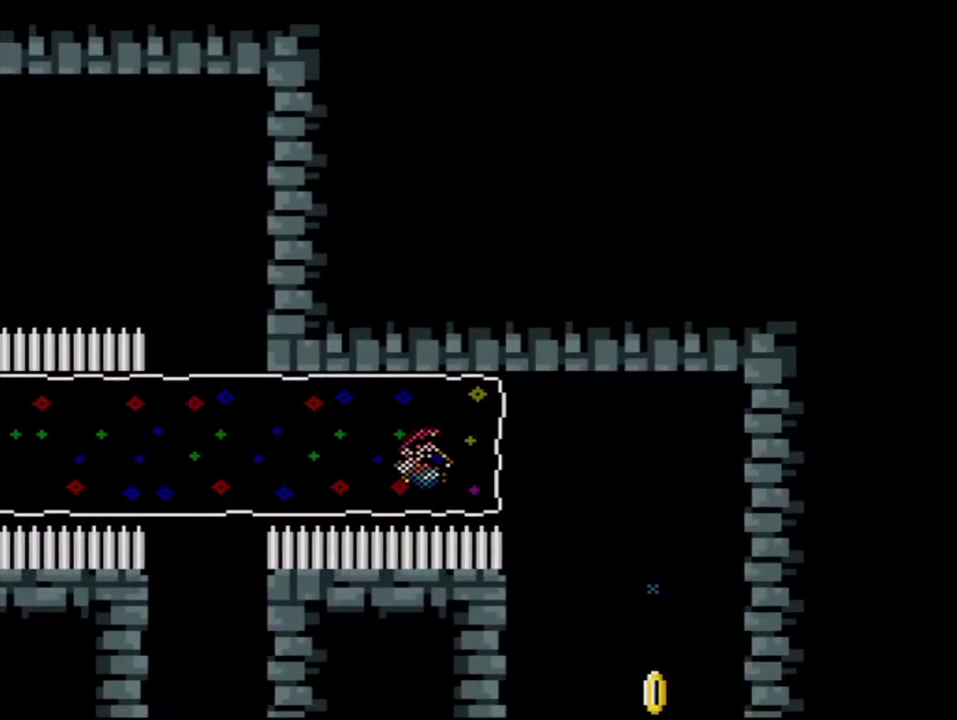
Gameplay with a controller (Nintendo layout); each line is a JSON object with the inputs held at the frame after it. "events" lists button and stick changes between this image and that frame as [ms after this image, input, new state], when the widget could be followed in between. Not read: L3 R3.
{"buttons": ["B", "Y"], "events": [[183, "DPAD_LEFT", "down"], [467, "DPAD_LEFT", "up"]]}
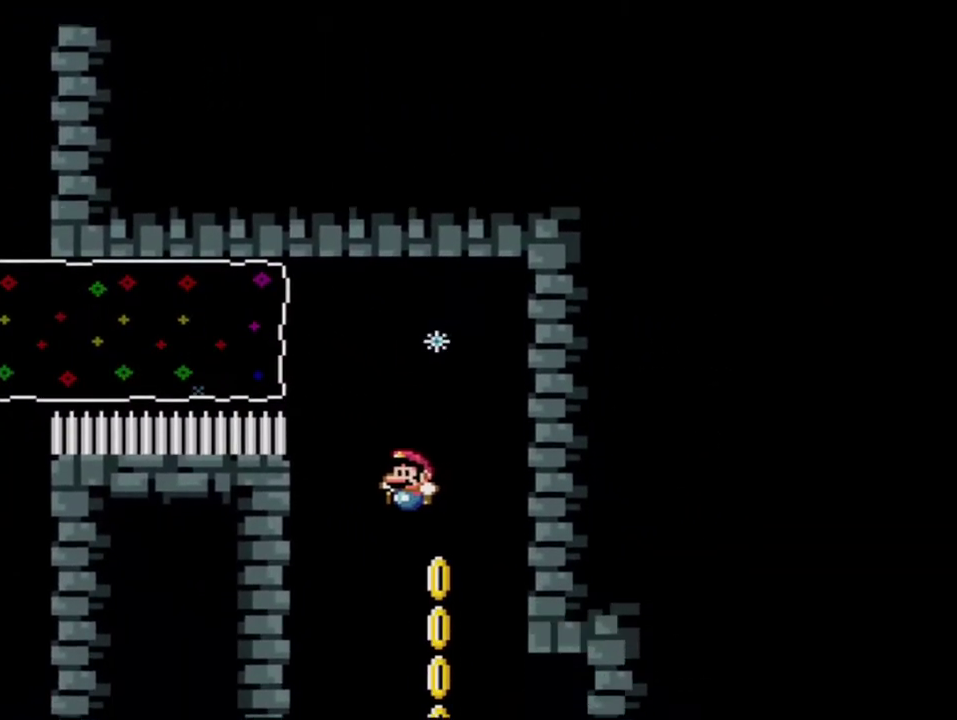
{"buttons": ["B", "Y"], "events": [[33, "DPAD_RIGHT", "down"], [283, "DPAD_RIGHT", "up"], [417, "DPAD_LEFT", "down"], [500, "DPAD_LEFT", "up"]]}
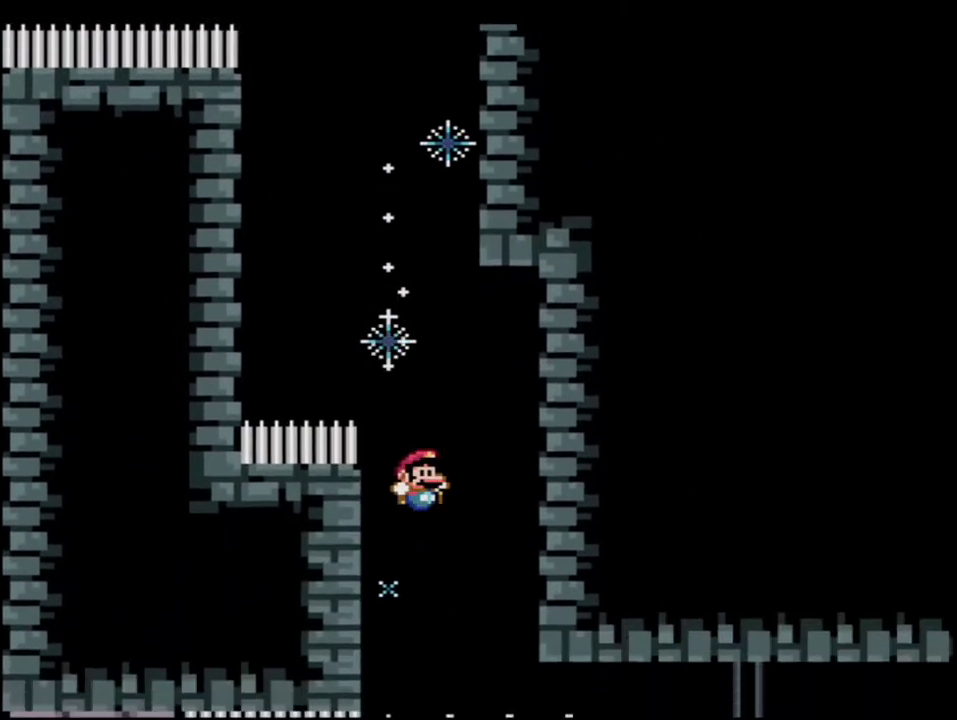
{"buttons": ["Y"], "events": [[33, "DPAD_RIGHT", "down"], [283, "DPAD_RIGHT", "up"], [350, "R1", "down"], [467, "B", "up"], [467, "R1", "up"]]}
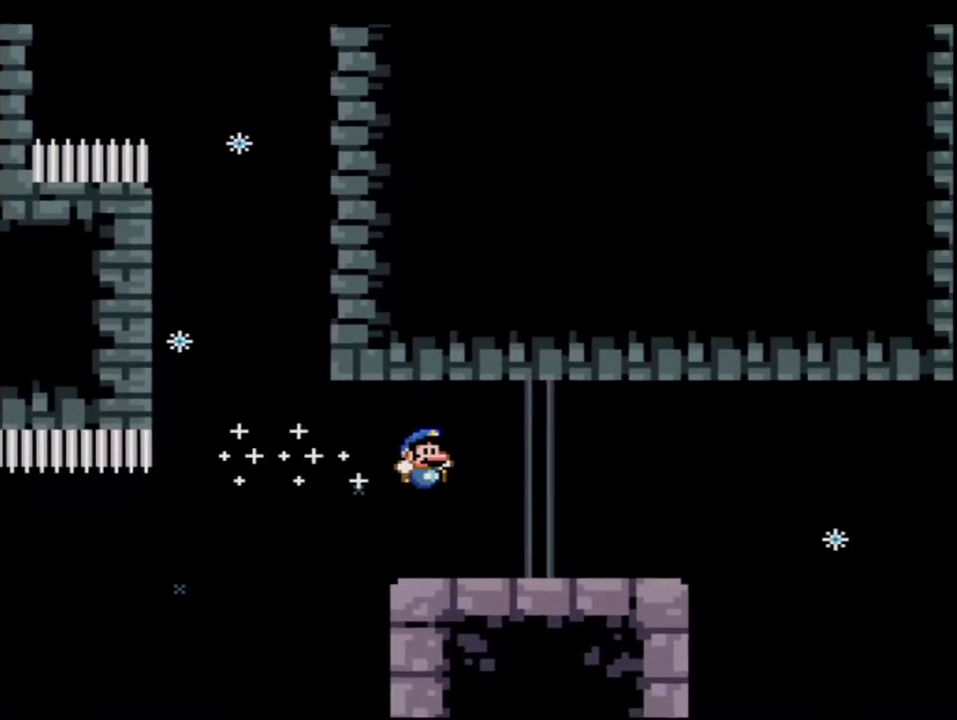
{"buttons": ["Y"], "events": [[283, "B", "down"], [467, "B", "up"]]}
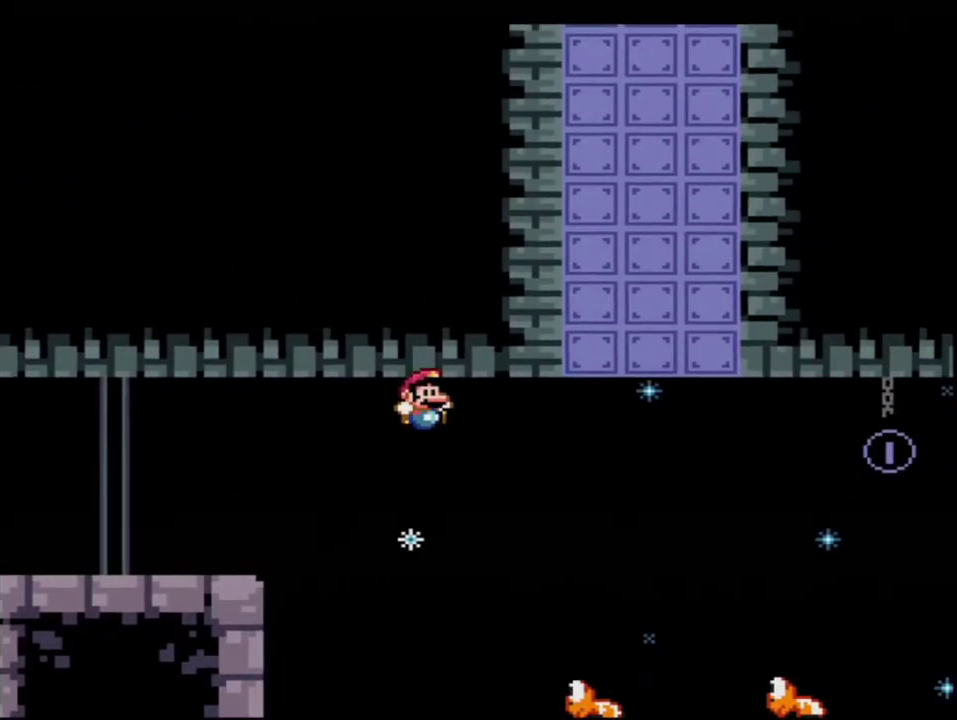
{"buttons": ["B", "Y"], "events": [[67, "B", "down"], [167, "B", "up"], [317, "B", "down"]]}
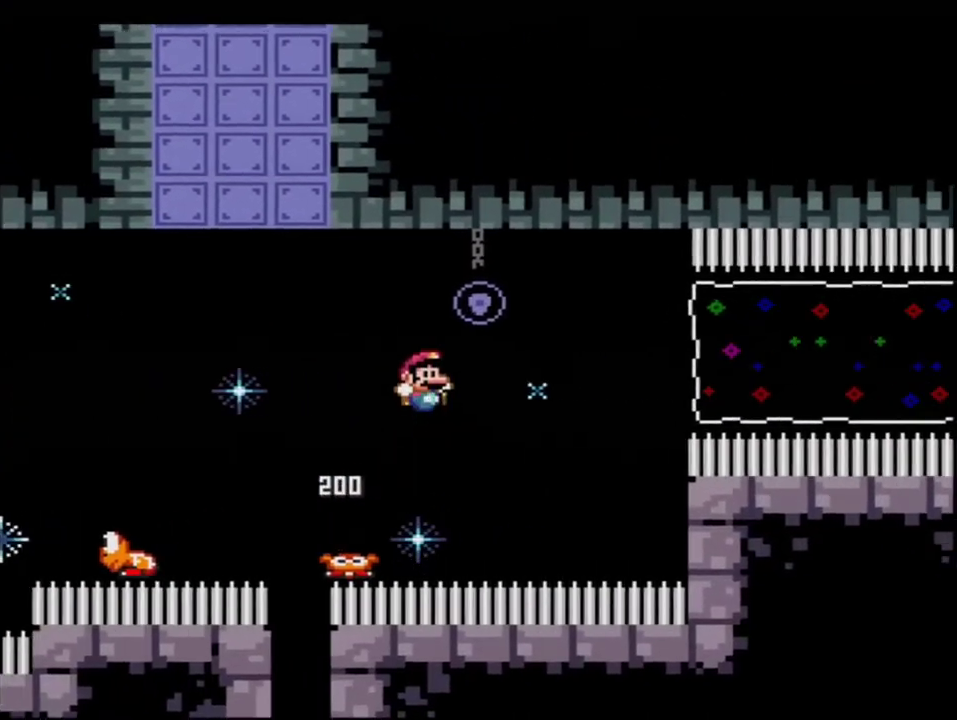
{"buttons": ["B", "Y"], "events": [[33, "DPAD_LEFT", "down"], [100, "B", "up"], [100, "DPAD_LEFT", "up"], [133, "DPAD_RIGHT", "down"], [283, "B", "down"], [383, "R1", "down"], [500, "DPAD_RIGHT", "up"], [500, "R1", "up"]]}
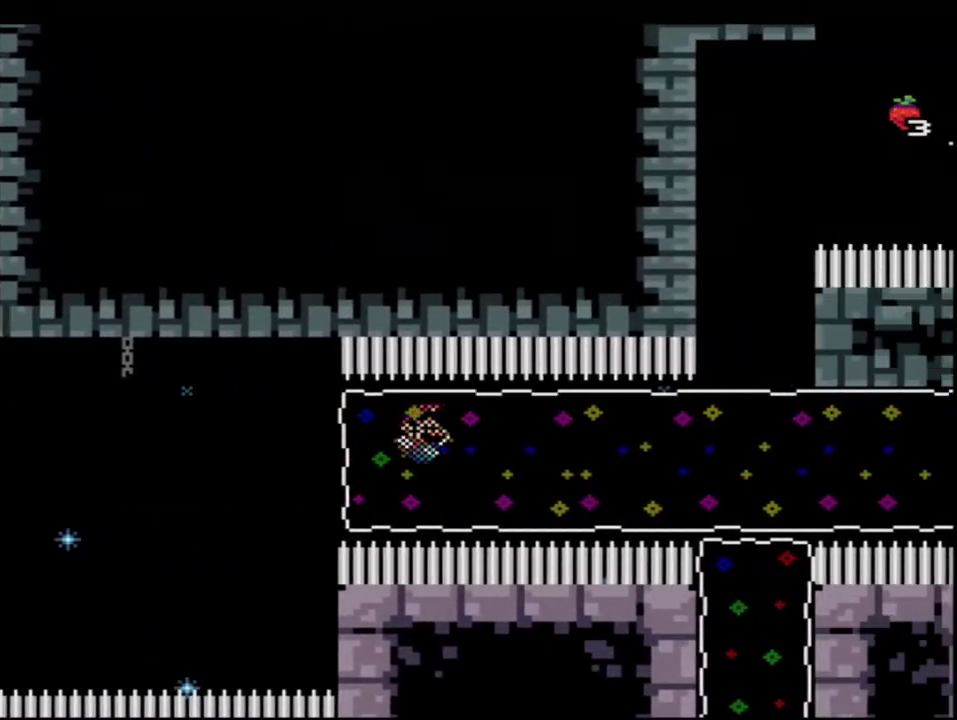
{"buttons": ["Y"], "events": [[467, "B", "up"]]}
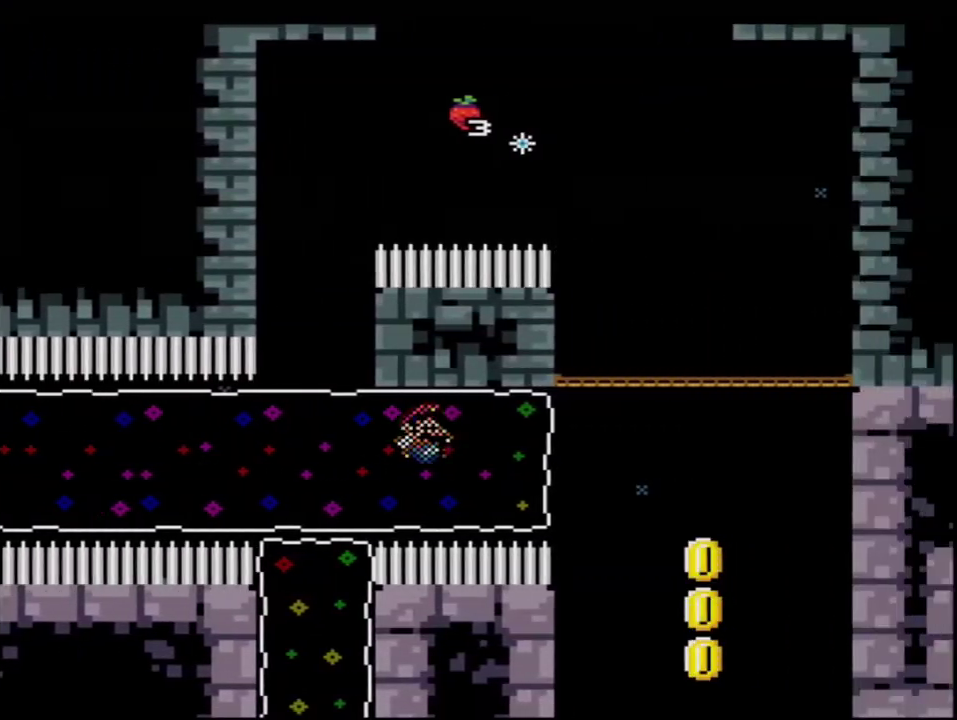
{"buttons": ["B", "Y", "DPAD_LEFT"], "events": [[250, "DPAD_LEFT", "down"], [283, "B", "down"]]}
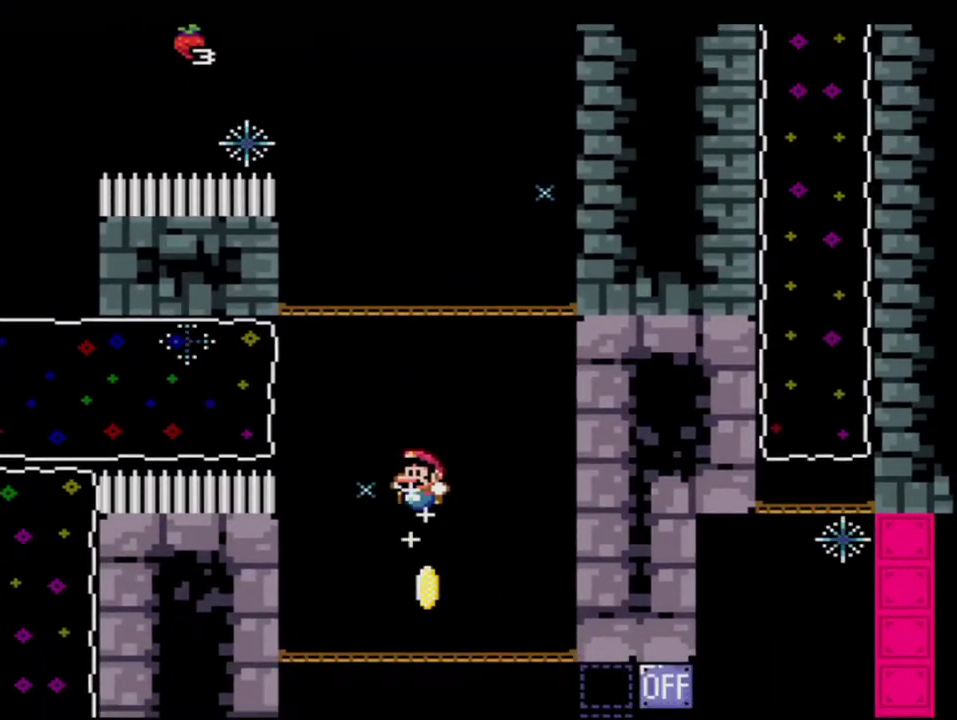
{"buttons": ["Y"], "events": [[67, "DPAD_LEFT", "up"], [100, "DPAD_RIGHT", "down"], [200, "DPAD_DOWN", "down"], [350, "R1", "down"], [383, "B", "up"], [383, "DPAD_DOWN", "up"], [417, "DPAD_RIGHT", "up"], [417, "R1", "up"]]}
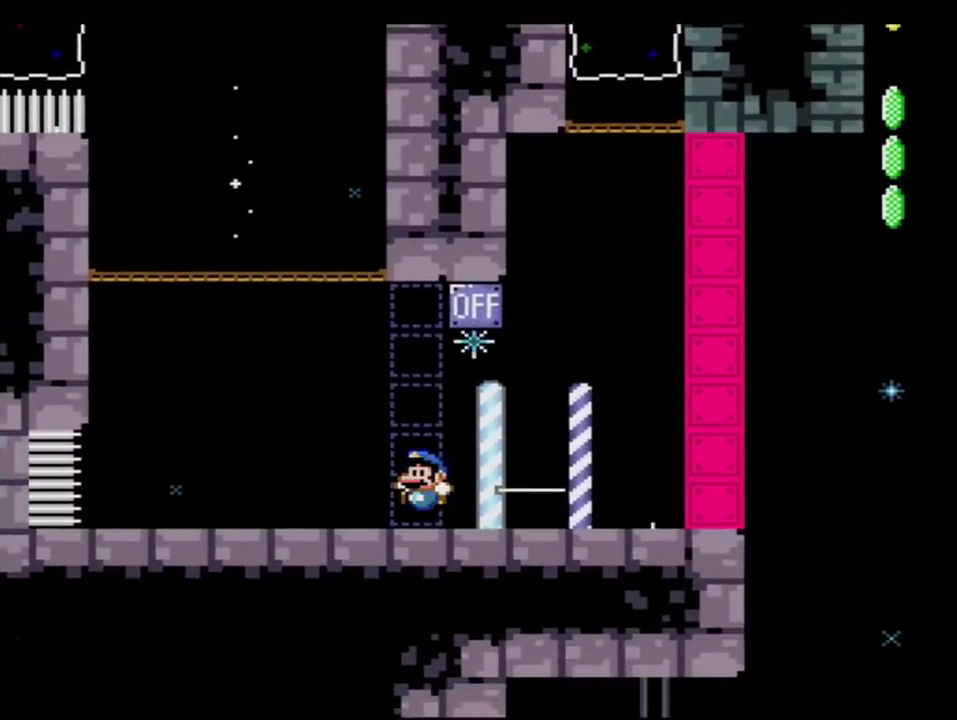
{"buttons": ["Y", "DPAD_RIGHT"], "events": [[33, "DPAD_LEFT", "down"], [133, "B", "down"], [350, "DPAD_LEFT", "up"], [383, "DPAD_RIGHT", "down"], [417, "B", "up"]]}
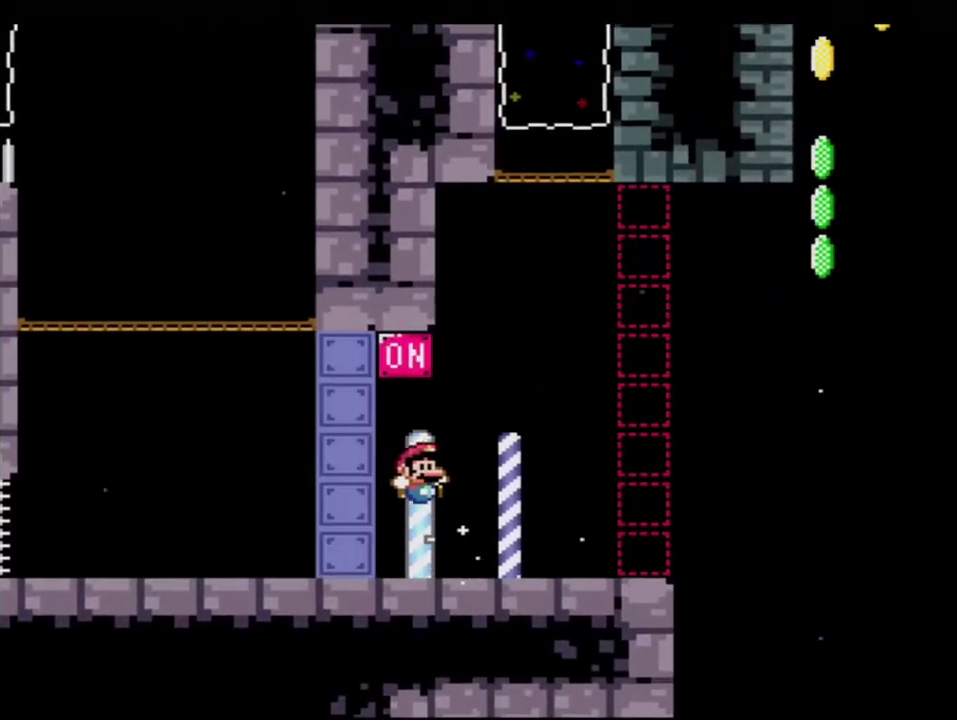
{"buttons": ["Y", "R1"], "events": [[283, "DPAD_RIGHT", "up"], [417, "R1", "down"]]}
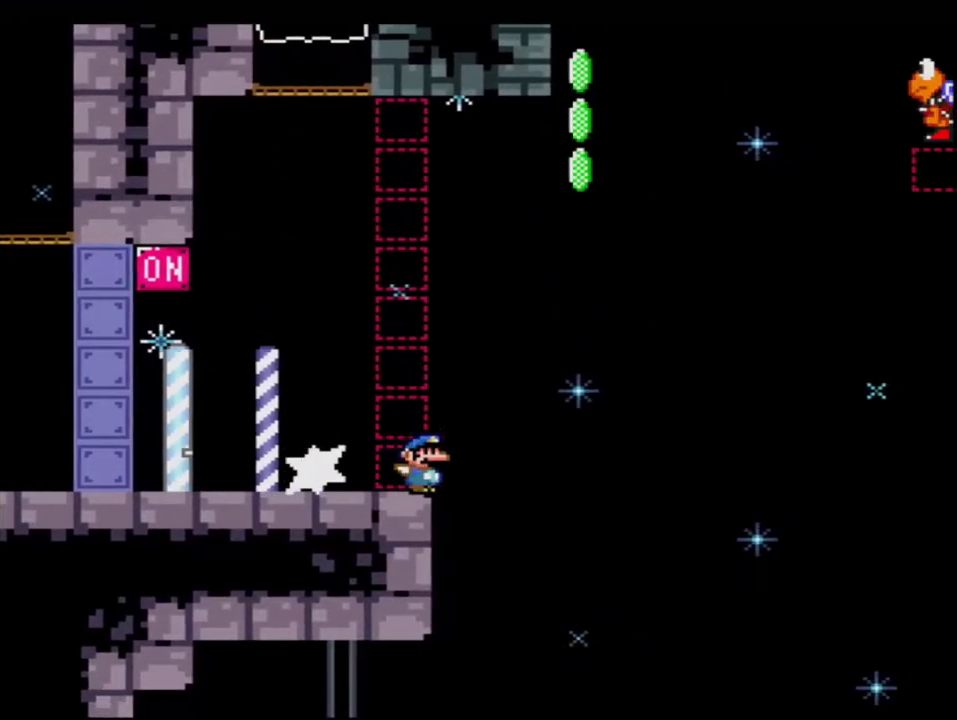
{"buttons": ["B", "Y"], "events": [[67, "B", "down"], [67, "R1", "up"]]}
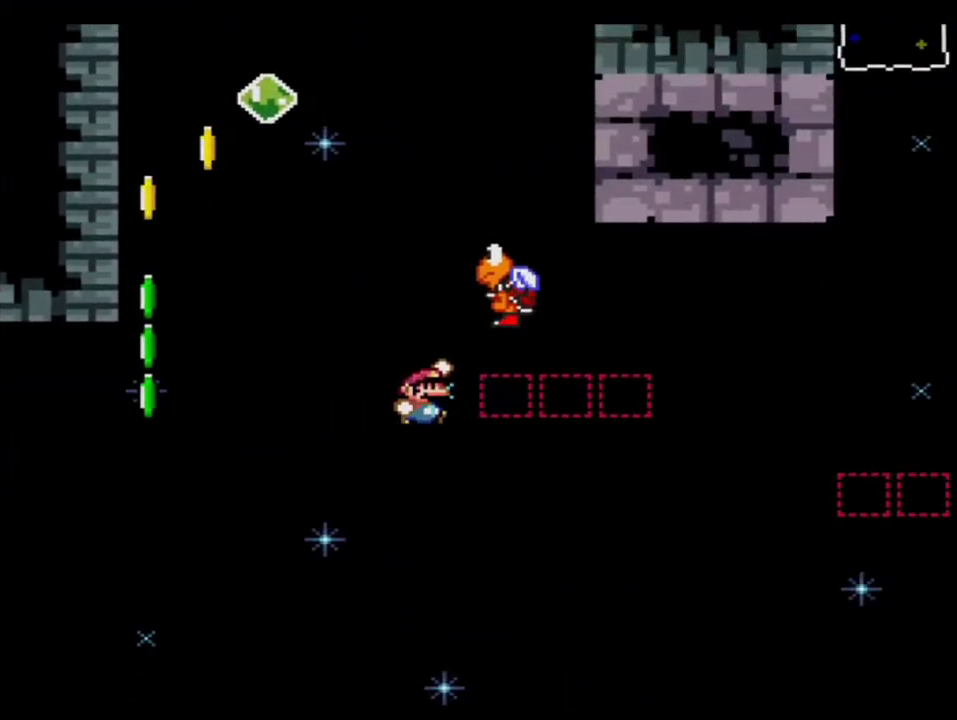
{"buttons": ["B", "Y", "R1", "DPAD_UP", "DPAD_RIGHT"], "events": [[433, "DPAD_RIGHT", "down"], [433, "DPAD_UP", "down"], [500, "R1", "down"]]}
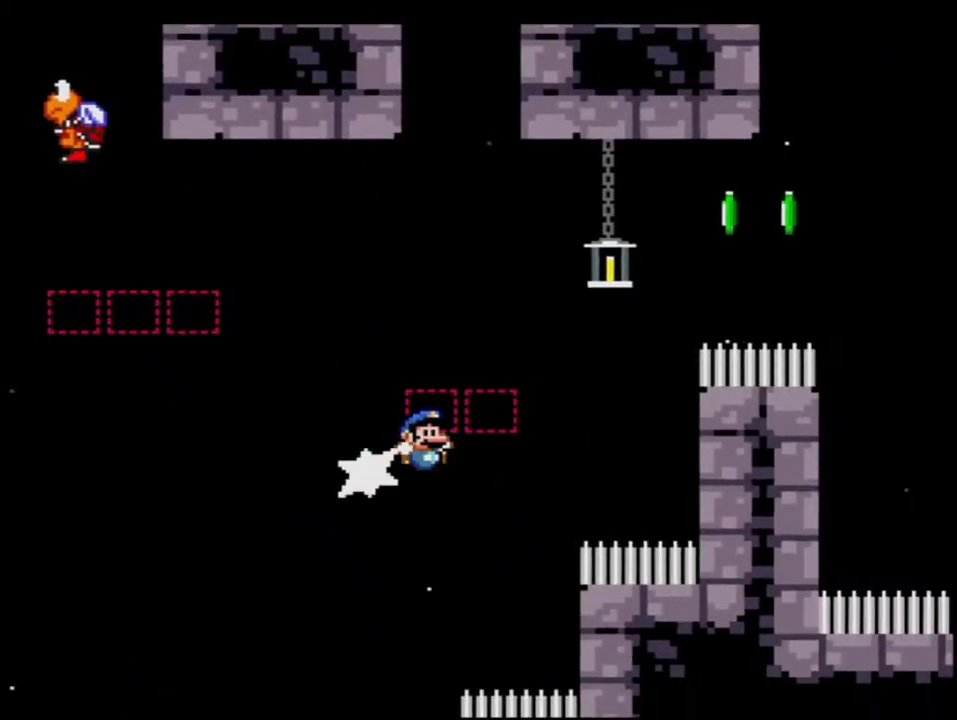
{"buttons": ["B", "Y", "R1"], "events": [[133, "DPAD_RIGHT", "up"], [133, "DPAD_UP", "up"]]}
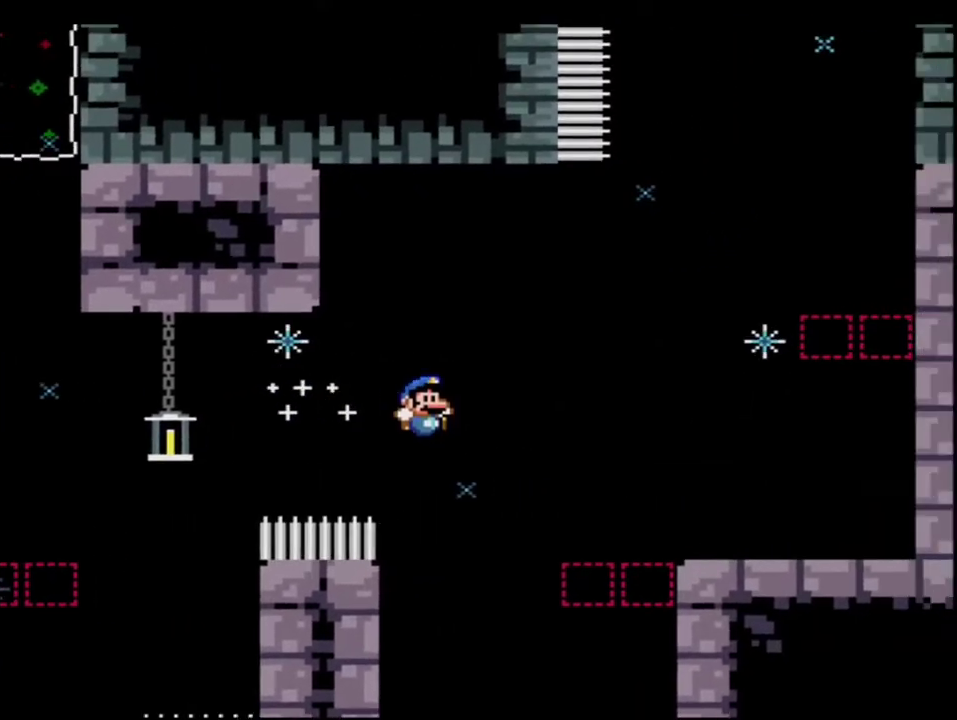
{"buttons": ["B", "Y"], "events": [[250, "R1", "up"], [317, "B", "up"], [400, "R1", "down"], [500, "B", "down"], [500, "R1", "up"]]}
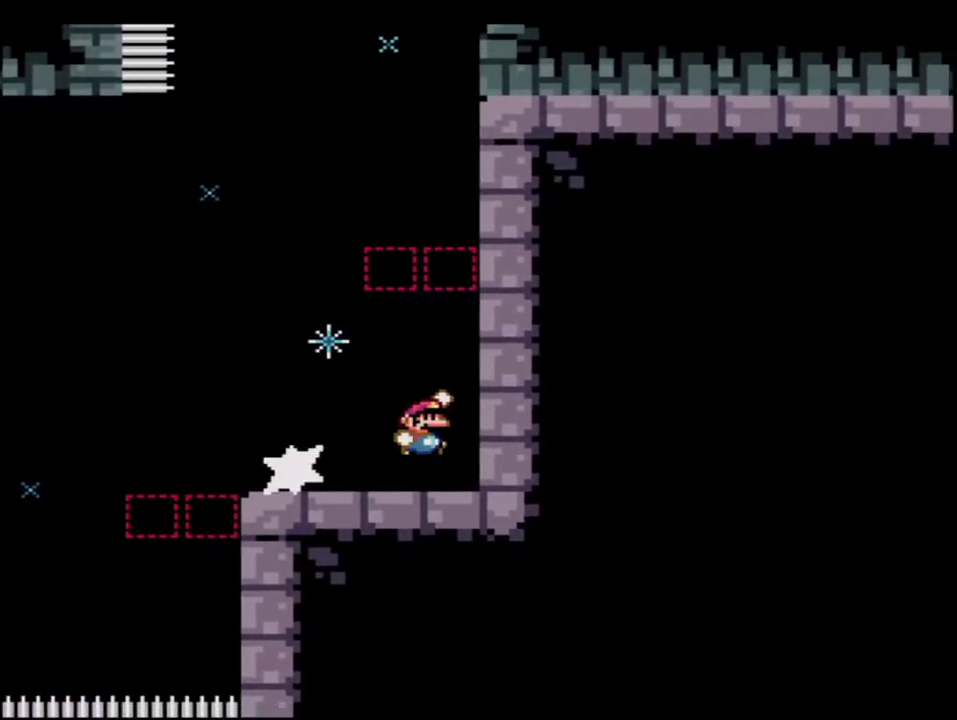
{"buttons": ["B", "Y", "DPAD_RIGHT"], "events": [[100, "DPAD_RIGHT", "down"], [350, "B", "up"], [417, "B", "down"]]}
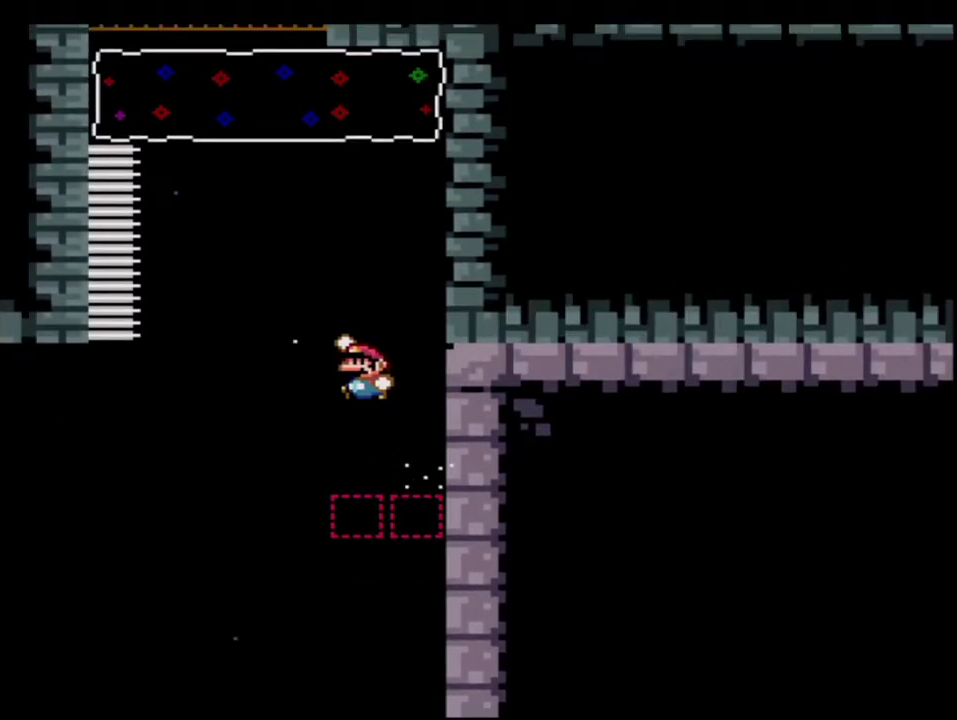
{"buttons": ["B", "Y", "R1", "DPAD_UP"], "events": [[33, "DPAD_RIGHT", "up"], [67, "DPAD_LEFT", "down"], [217, "DPAD_UP", "down"], [283, "DPAD_LEFT", "up"], [350, "R1", "down"]]}
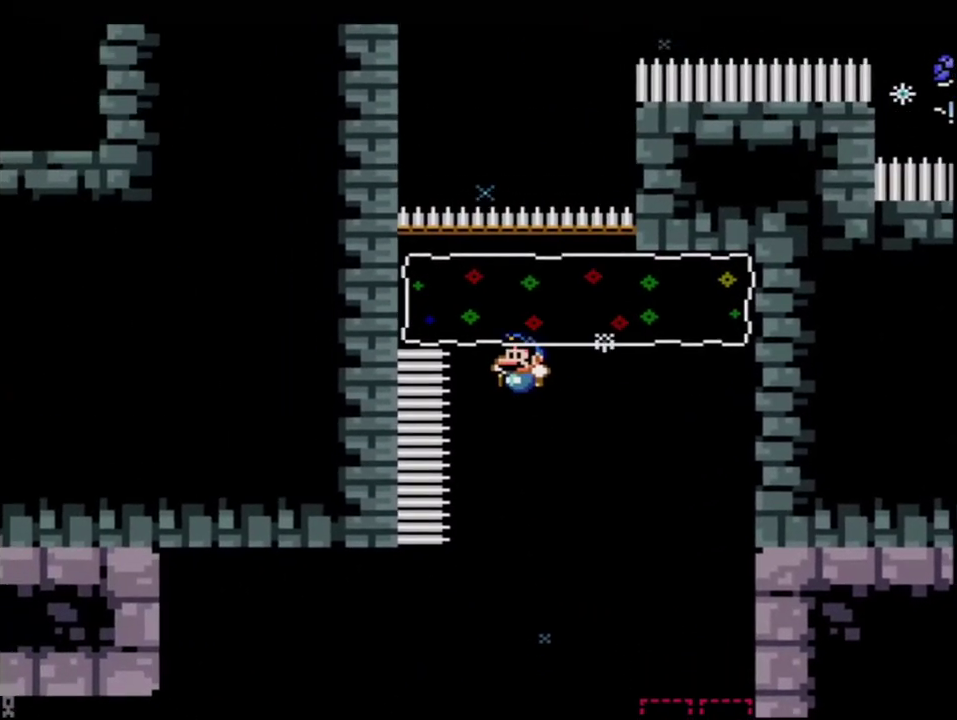
{"buttons": ["Y"], "events": [[217, "DPAD_RIGHT", "down"], [217, "DPAD_UP", "up"], [217, "R1", "up"], [250, "B", "up"], [283, "DPAD_RIGHT", "up"]]}
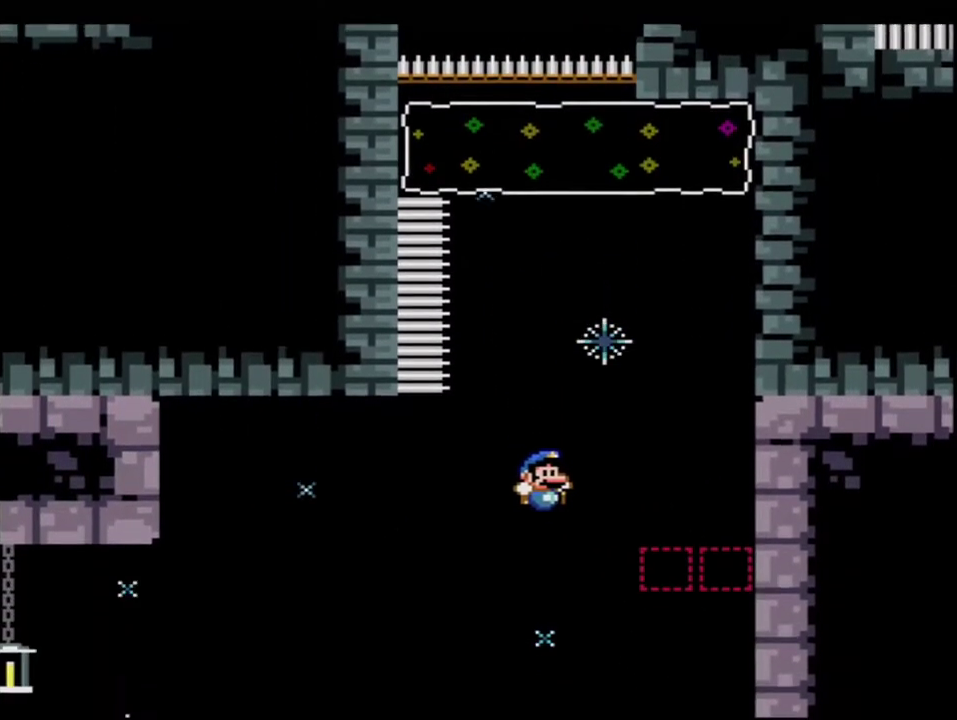
{"buttons": ["B", "Y", "R1"], "events": [[100, "DPAD_LEFT", "down"], [183, "DPAD_LEFT", "up"], [217, "DPAD_RIGHT", "down"], [433, "R1", "down"], [500, "B", "down"], [500, "DPAD_RIGHT", "up"]]}
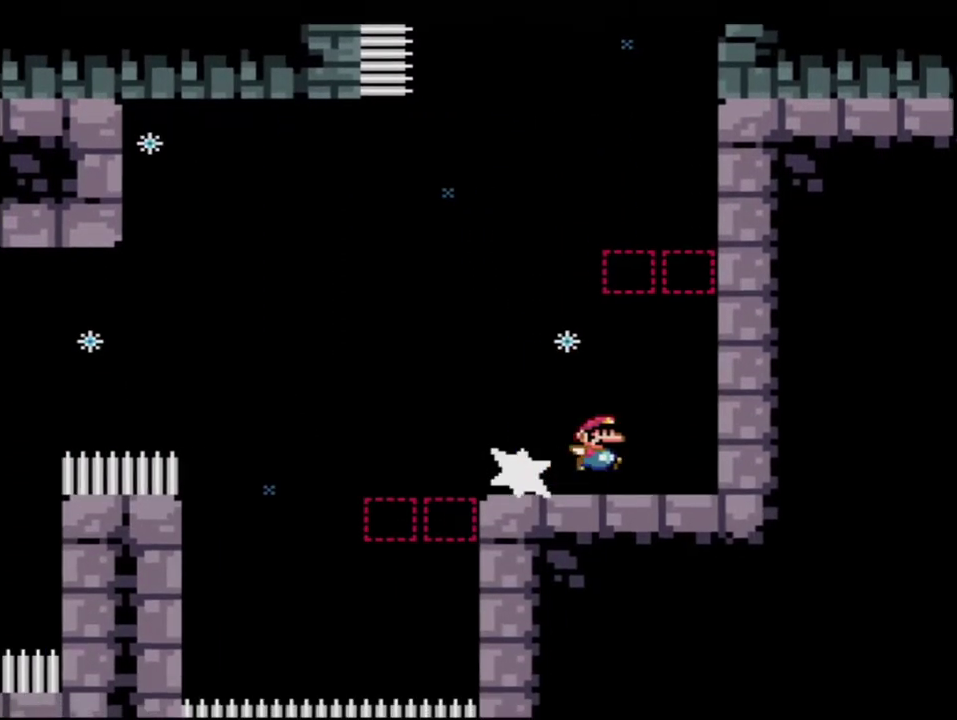
{"buttons": ["B", "Y", "DPAD_RIGHT"], "events": [[100, "R1", "up"], [350, "DPAD_RIGHT", "down"], [450, "B", "up"], [500, "B", "down"]]}
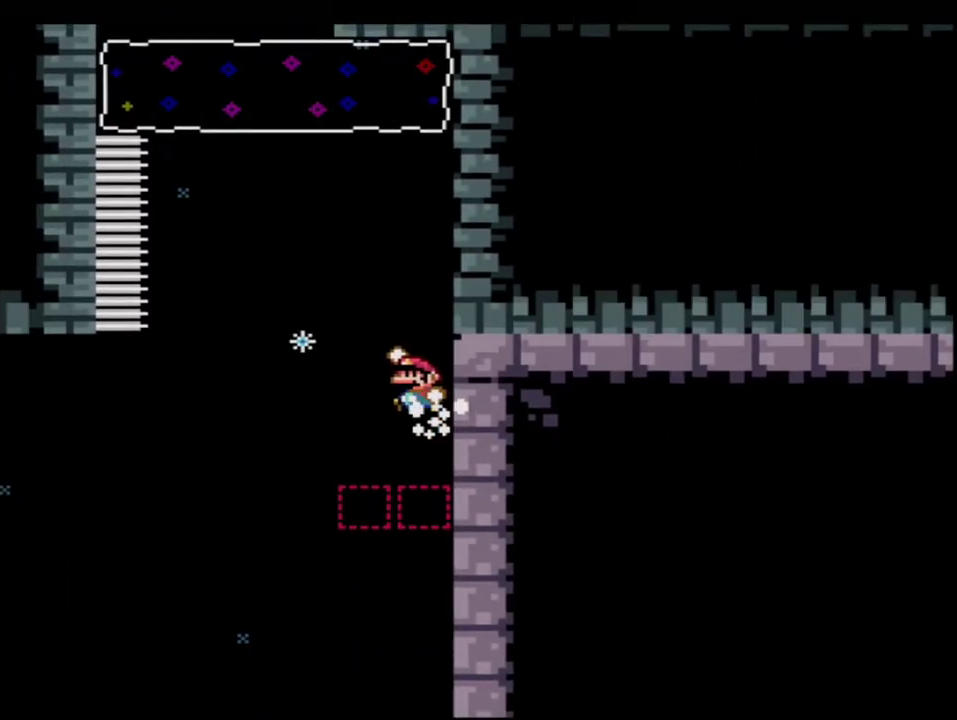
{"buttons": ["B", "Y", "R1", "DPAD_UP"], "events": [[100, "DPAD_RIGHT", "up"], [133, "DPAD_LEFT", "down"], [350, "DPAD_UP", "down"], [383, "DPAD_LEFT", "up"], [450, "R1", "down"]]}
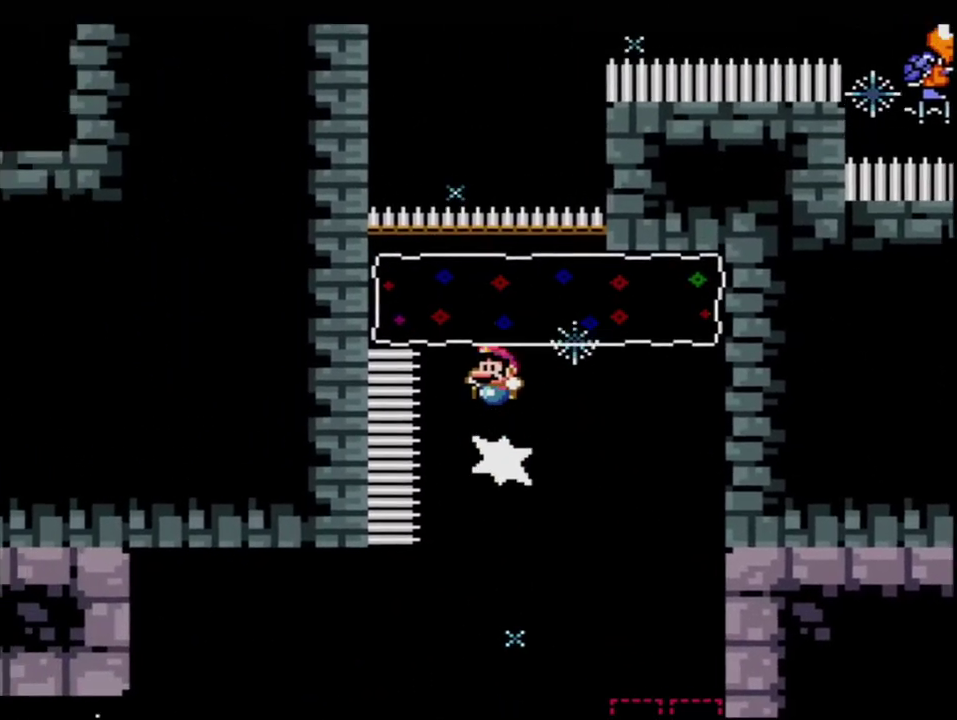
{"buttons": ["B", "Y", "DPAD_LEFT"], "events": [[183, "DPAD_UP", "up"], [217, "R1", "up"], [250, "DPAD_LEFT", "down"]]}
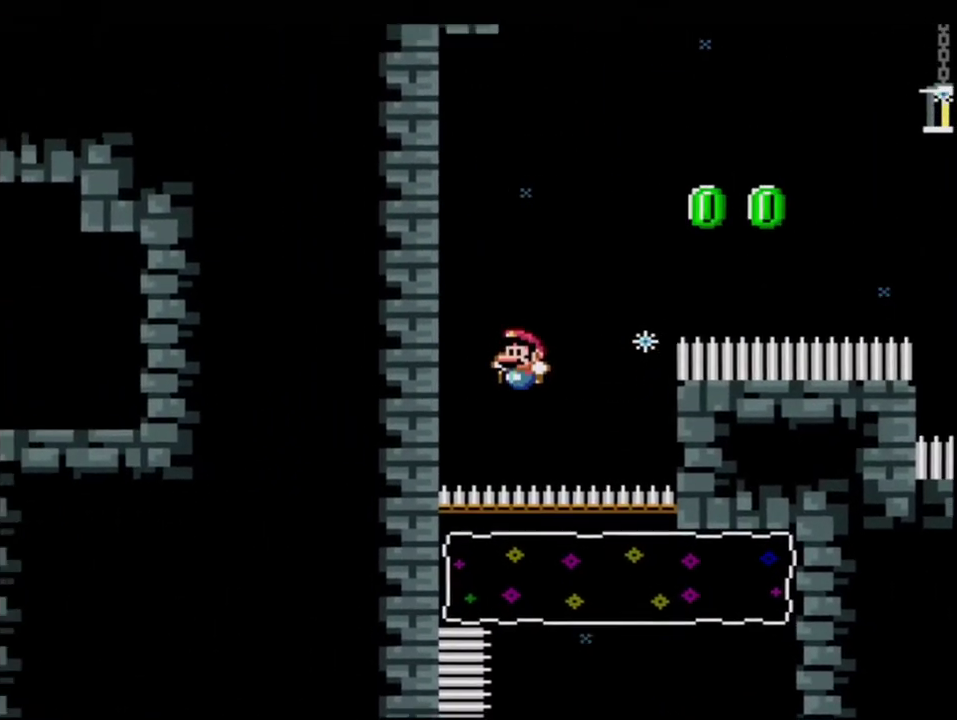
{"buttons": ["B", "Y", "DPAD_UP", "DPAD_RIGHT"], "events": [[167, "B", "up"], [250, "B", "down"], [317, "DPAD_LEFT", "up"], [317, "DPAD_RIGHT", "down"], [433, "DPAD_UP", "down"]]}
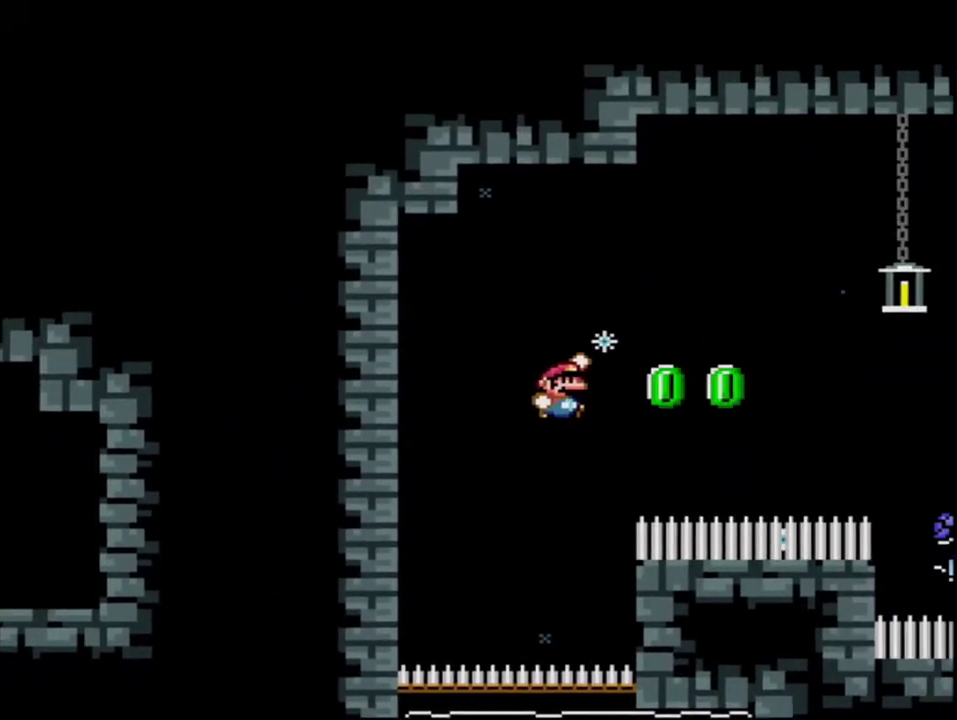
{"buttons": ["B", "Y"], "events": [[200, "R1", "down"], [283, "DPAD_RIGHT", "up"], [317, "DPAD_UP", "up"], [317, "R1", "up"]]}
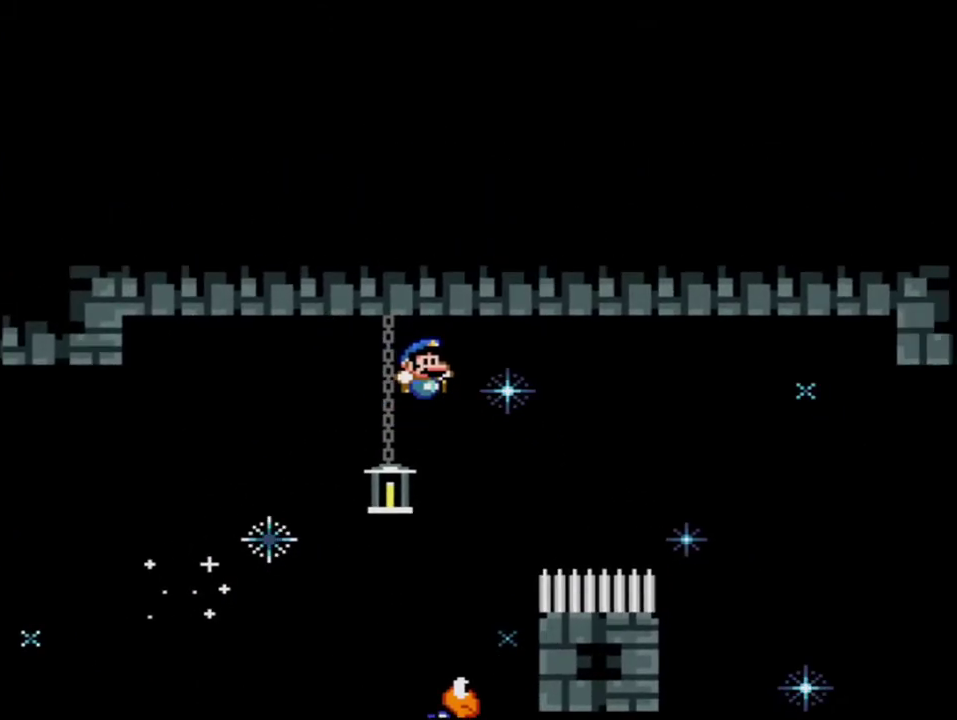
{"buttons": ["B", "Y"], "events": []}
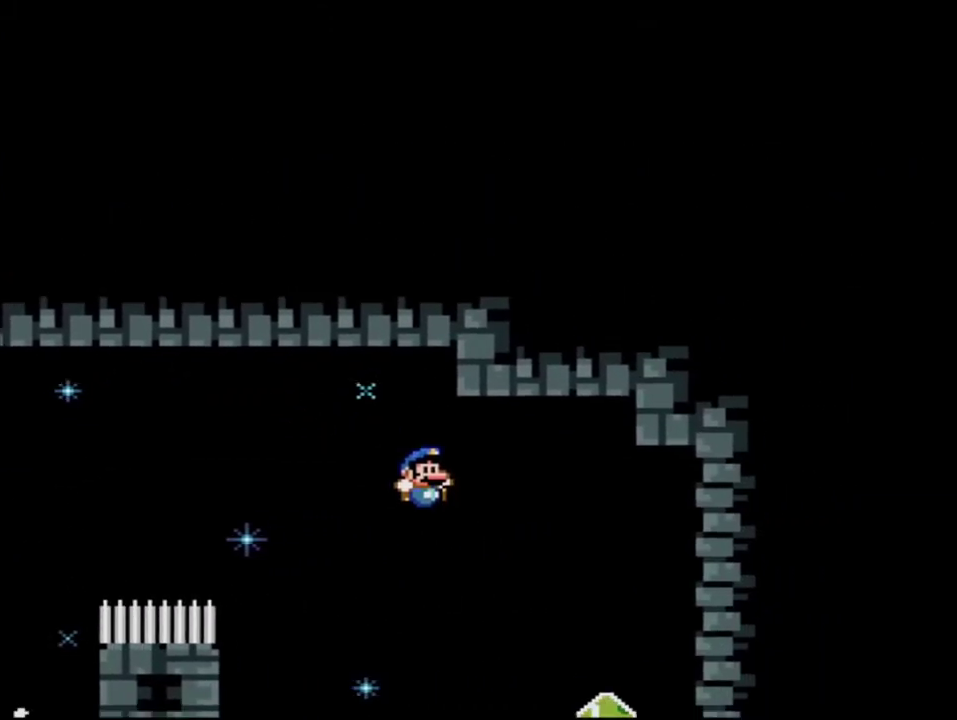
{"buttons": ["B", "Y", "DPAD_RIGHT"], "events": [[167, "DPAD_LEFT", "down"], [317, "DPAD_LEFT", "up"], [350, "DPAD_RIGHT", "down"]]}
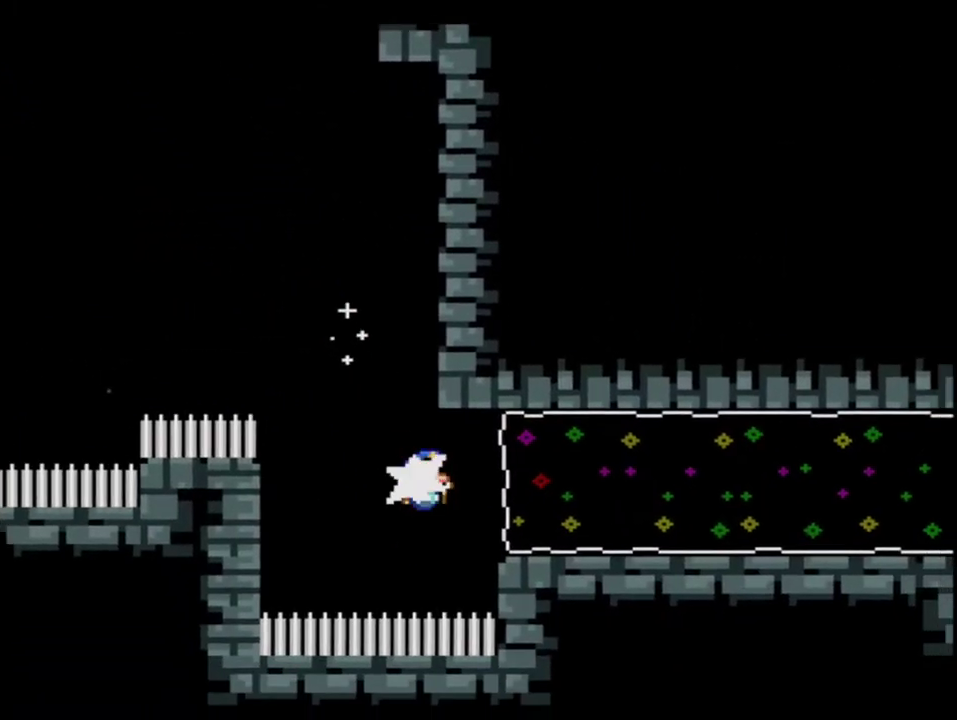
{"buttons": ["B", "Y"], "events": [[33, "R1", "down"], [100, "DPAD_RIGHT", "up"], [150, "R1", "up"]]}
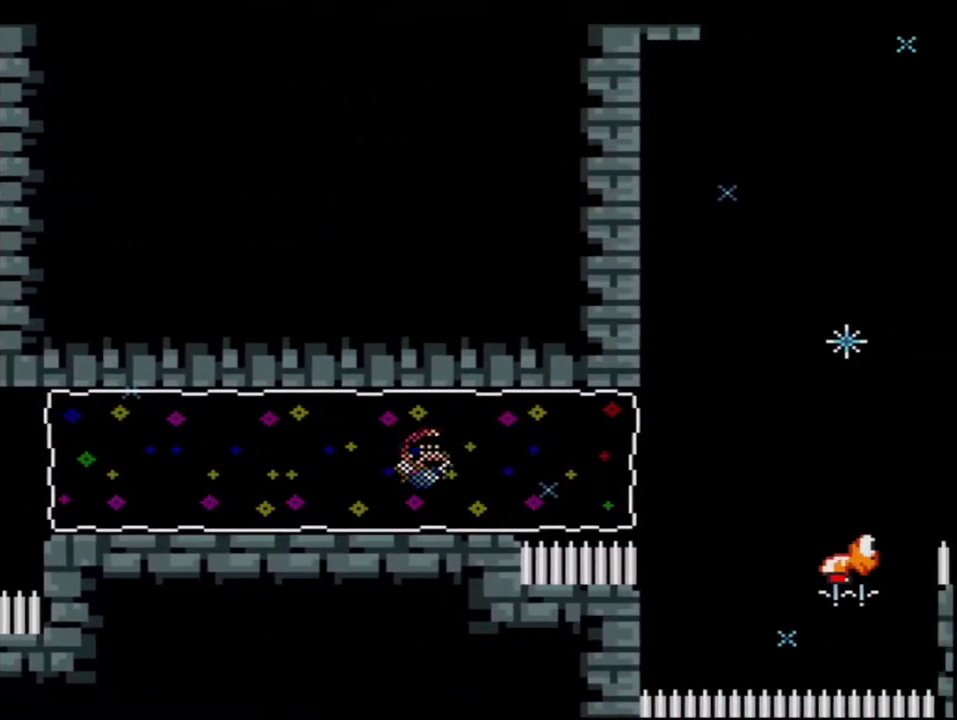
{"buttons": ["Y"], "events": [[233, "B", "up"]]}